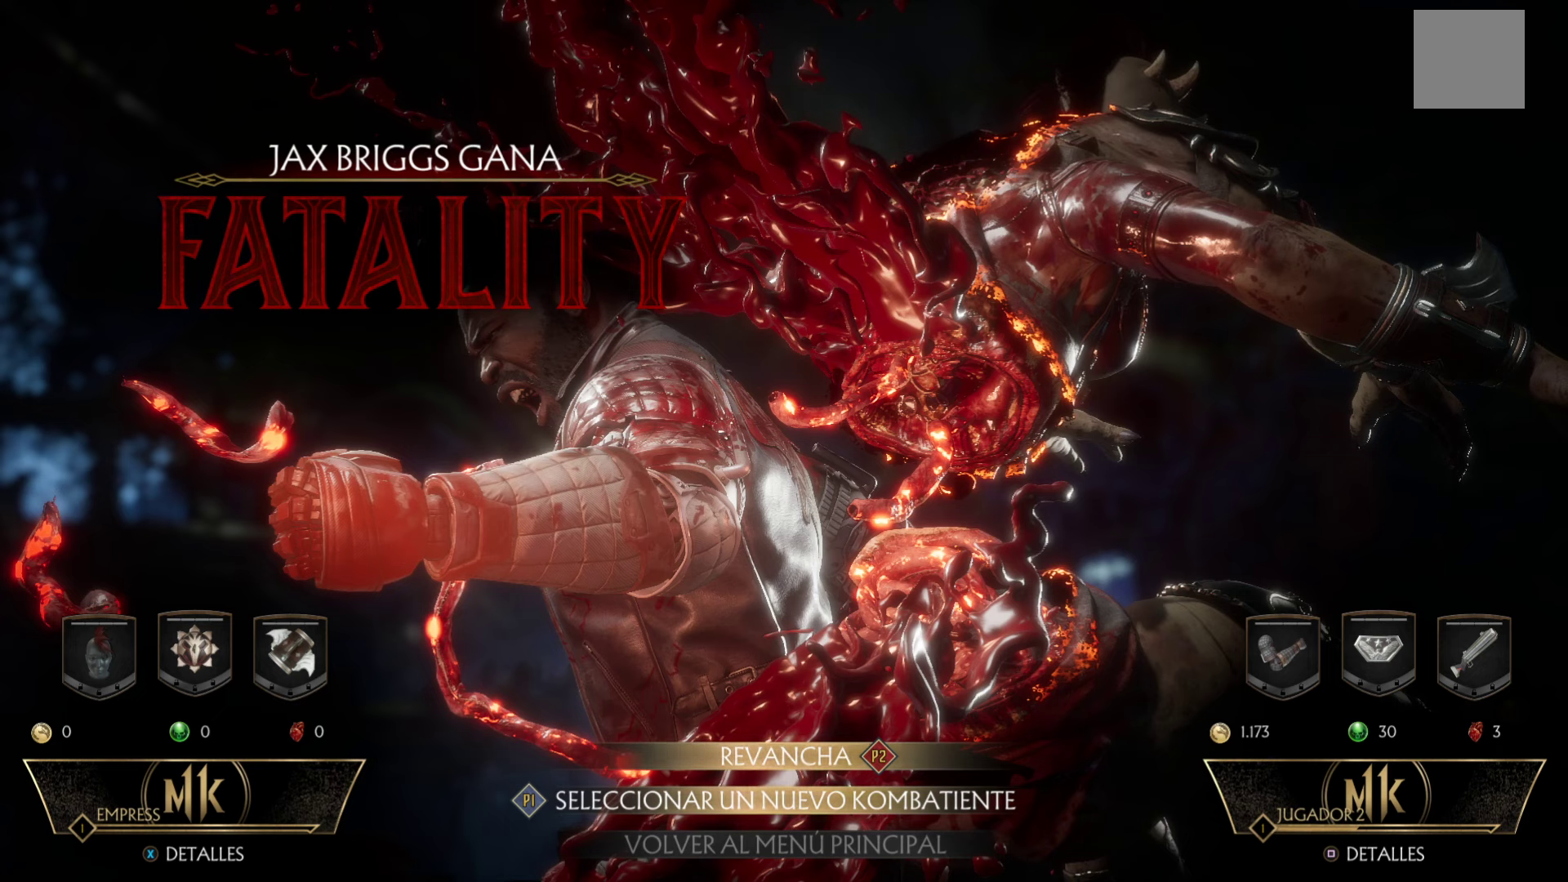
Gameplay with a controller (Xbox layout); each line is a JSON object with the inputs held at the frame after it. "events" lists button and stick changes between this image and that frame as [ms after this image, input, new state], when the widget could be followed in between. Not read: right_stick.
{"buttons": [], "left_stick": "down", "events": [[466, "left_stick", "down"]]}
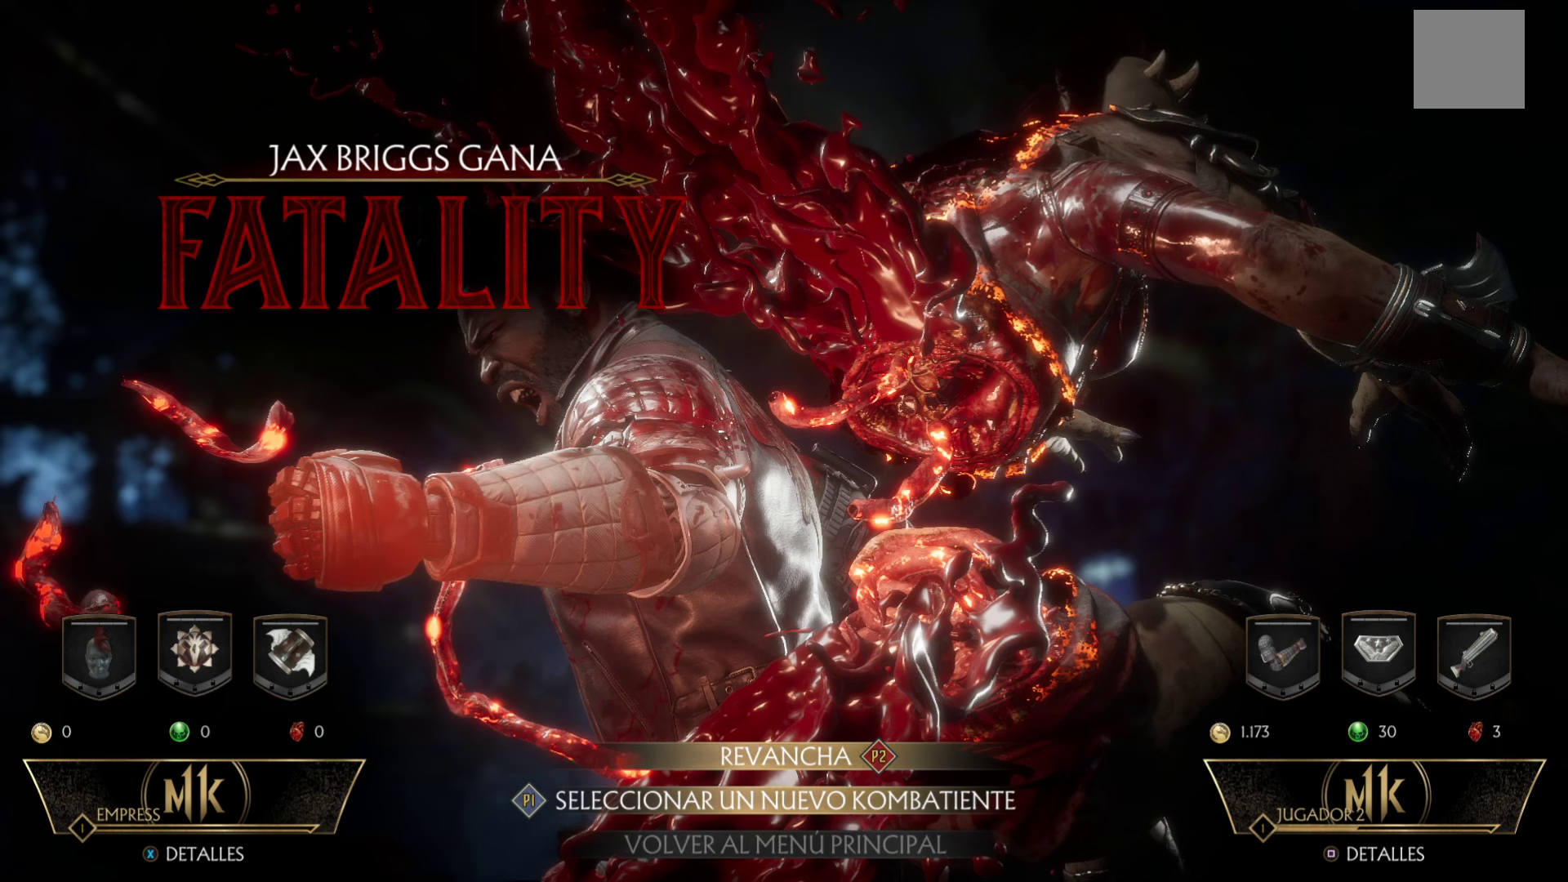
{"buttons": [], "left_stick": "center", "events": [[133, "left_stick", "center"]]}
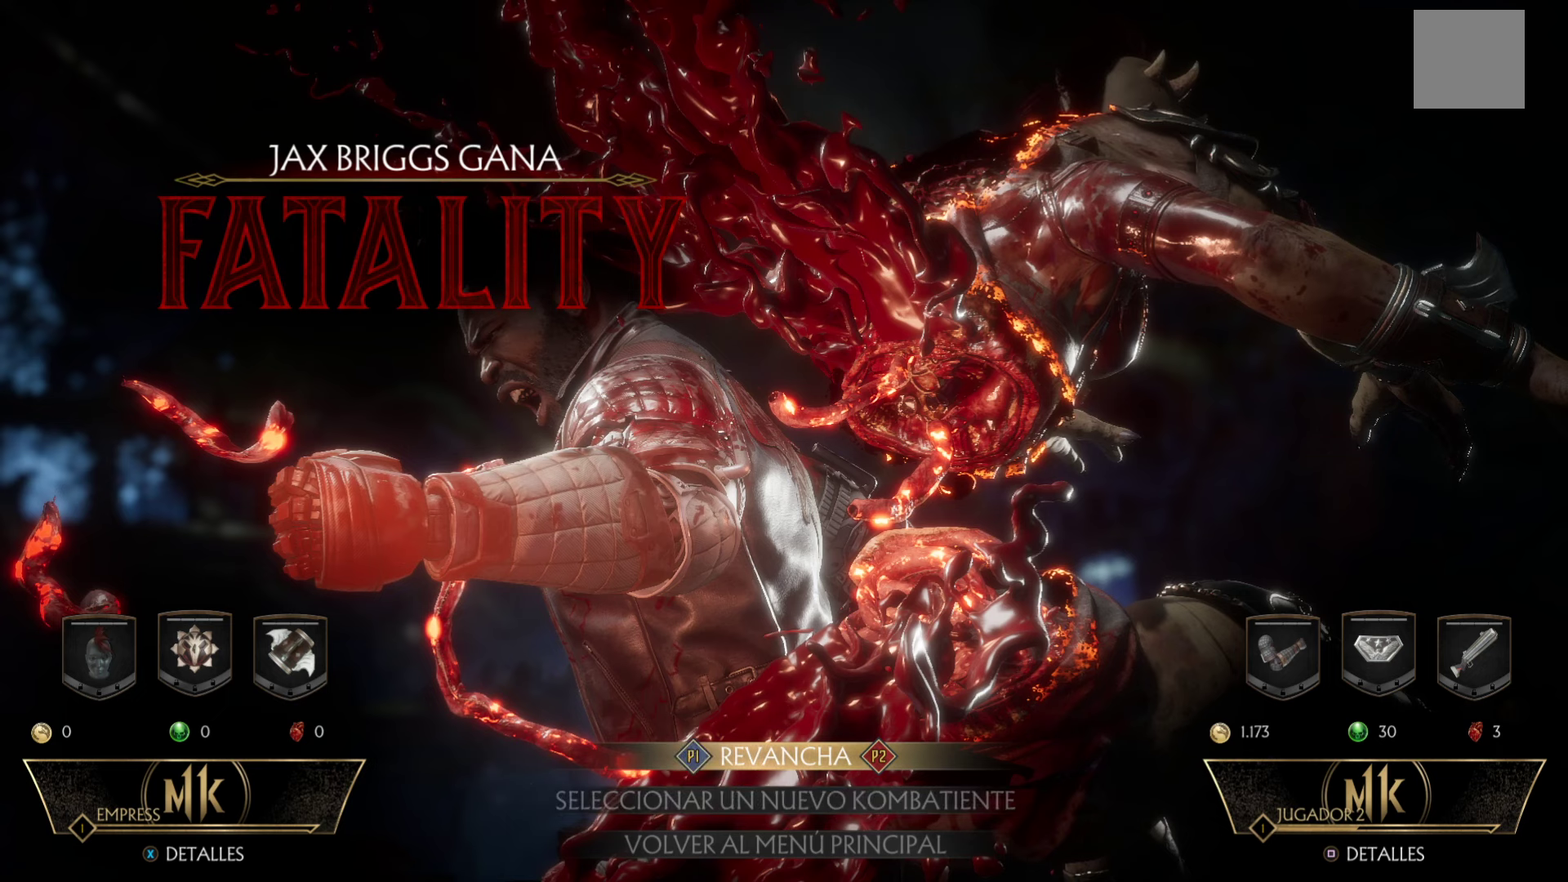
{"buttons": [], "left_stick": "center", "events": [[317, "left_stick", "up"], [450, "left_stick", "center"]]}
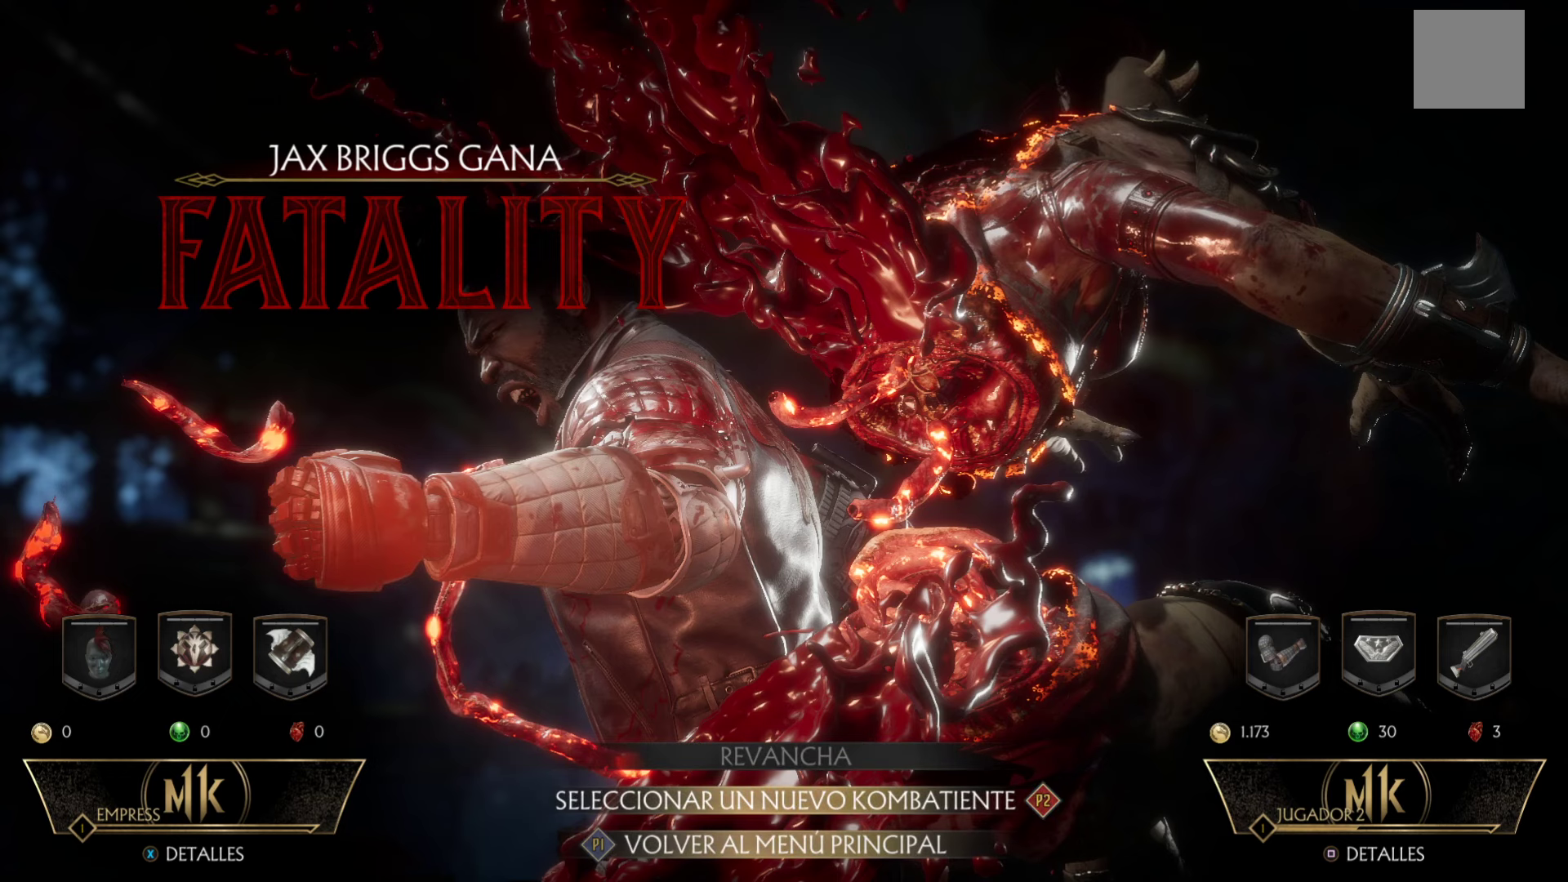
{"buttons": [], "left_stick": "center", "events": []}
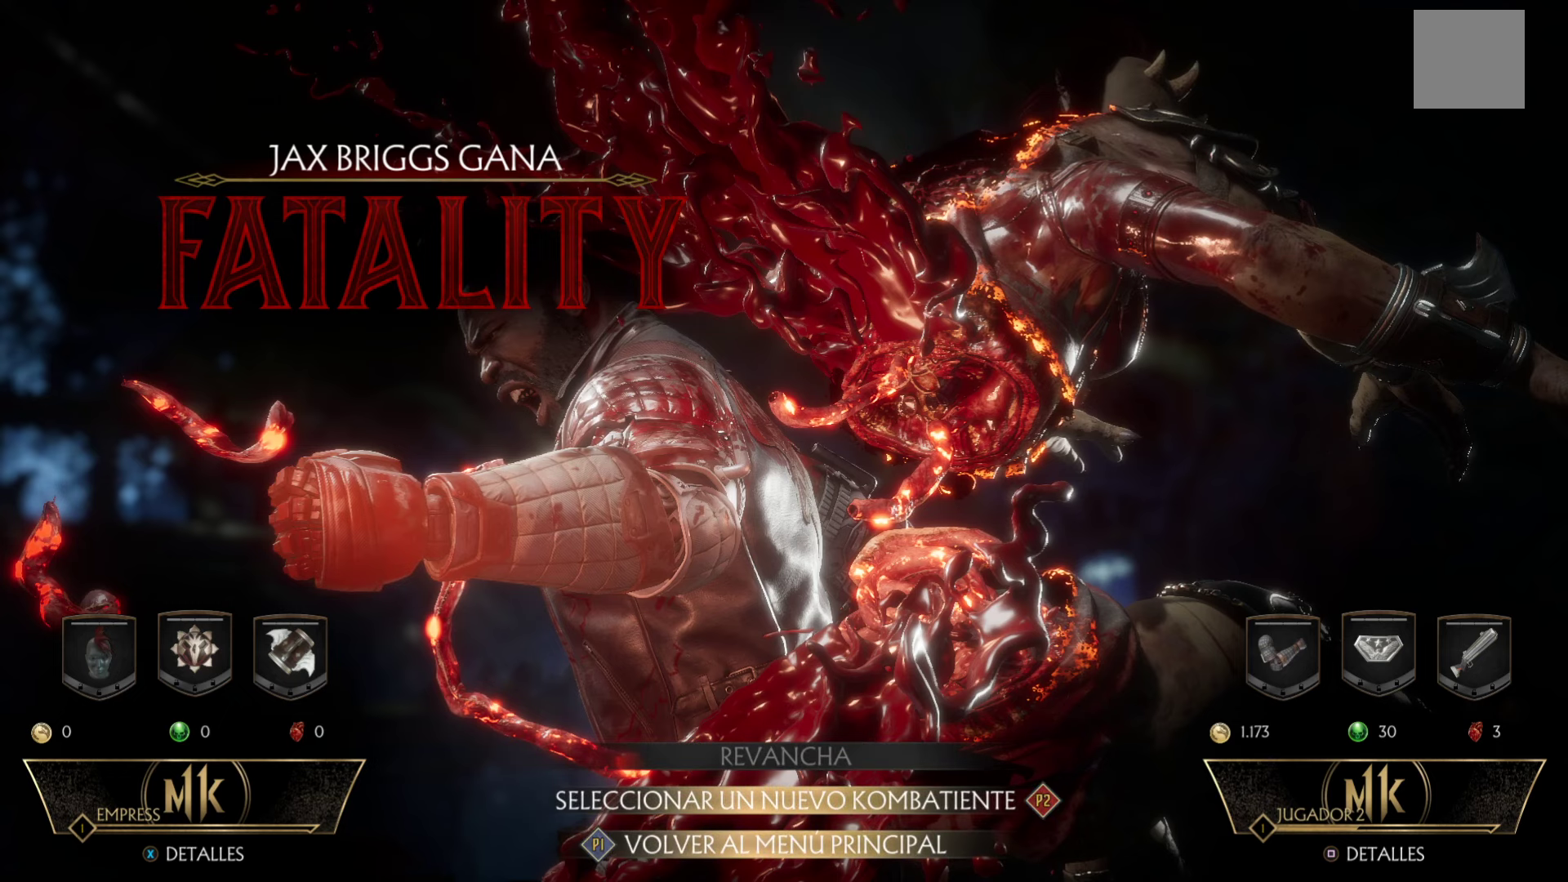
{"buttons": [], "left_stick": "center", "events": []}
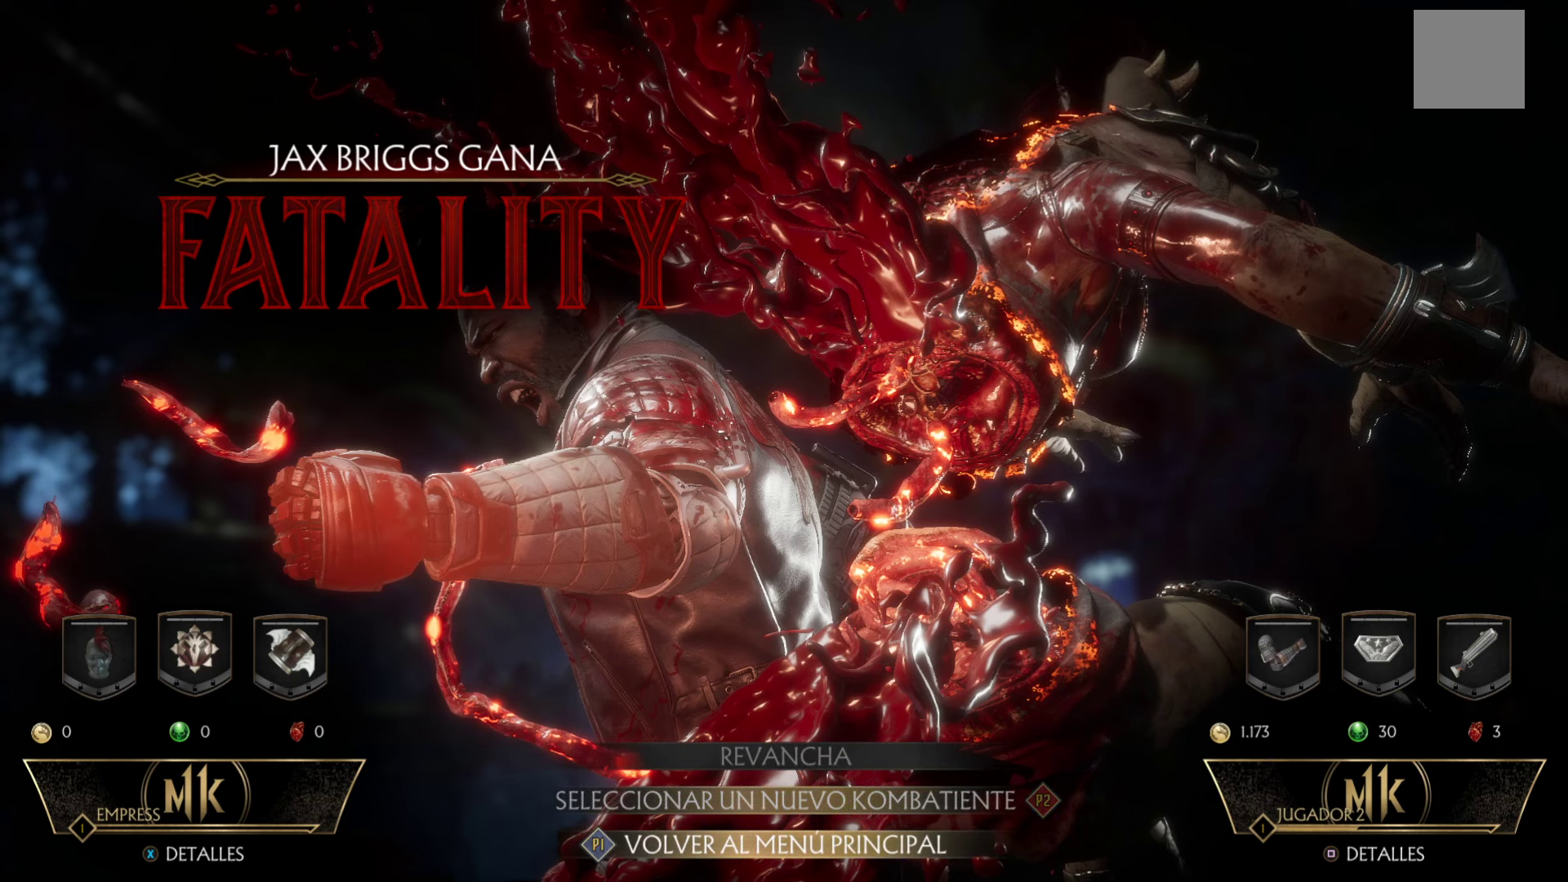
{"buttons": [], "left_stick": "center", "events": []}
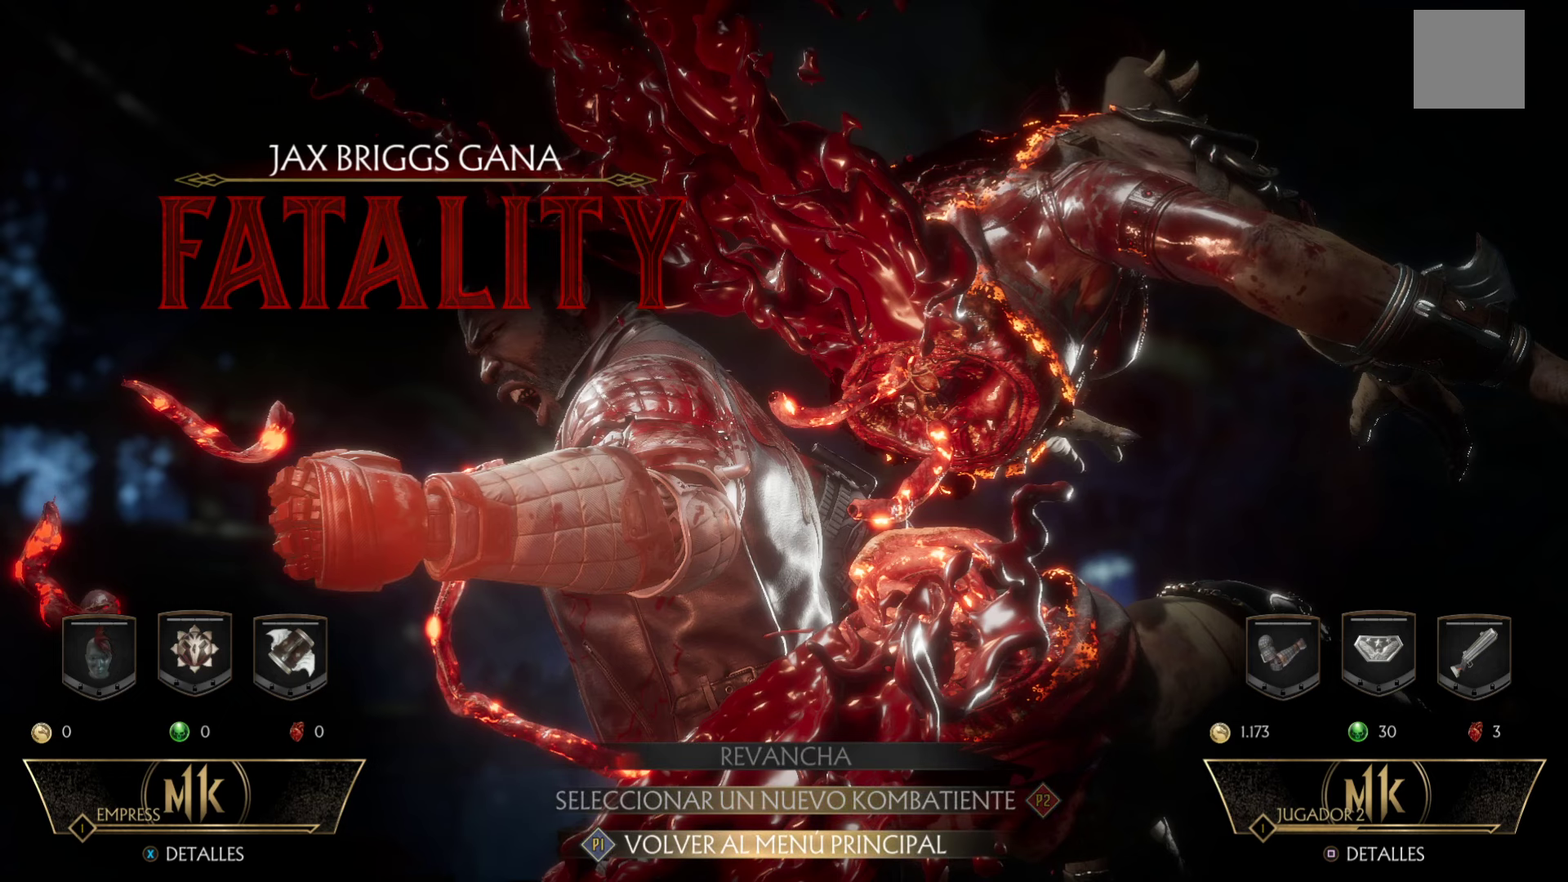
{"buttons": [], "left_stick": "center", "events": [[167, "left_stick", "up-right"], [350, "left_stick", "center"]]}
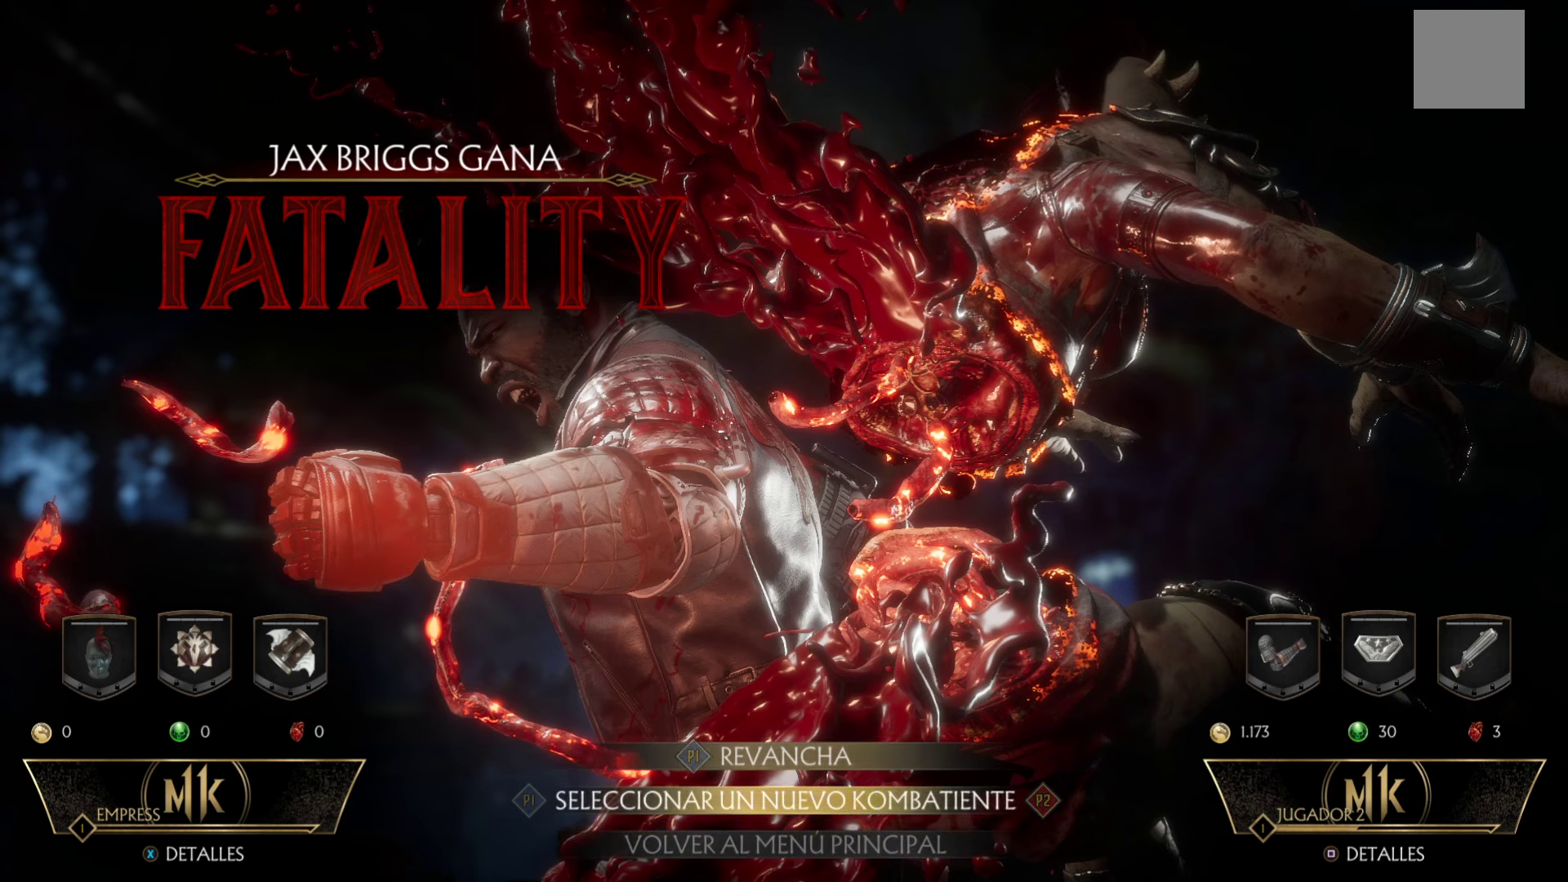
{"buttons": [], "left_stick": "center", "events": []}
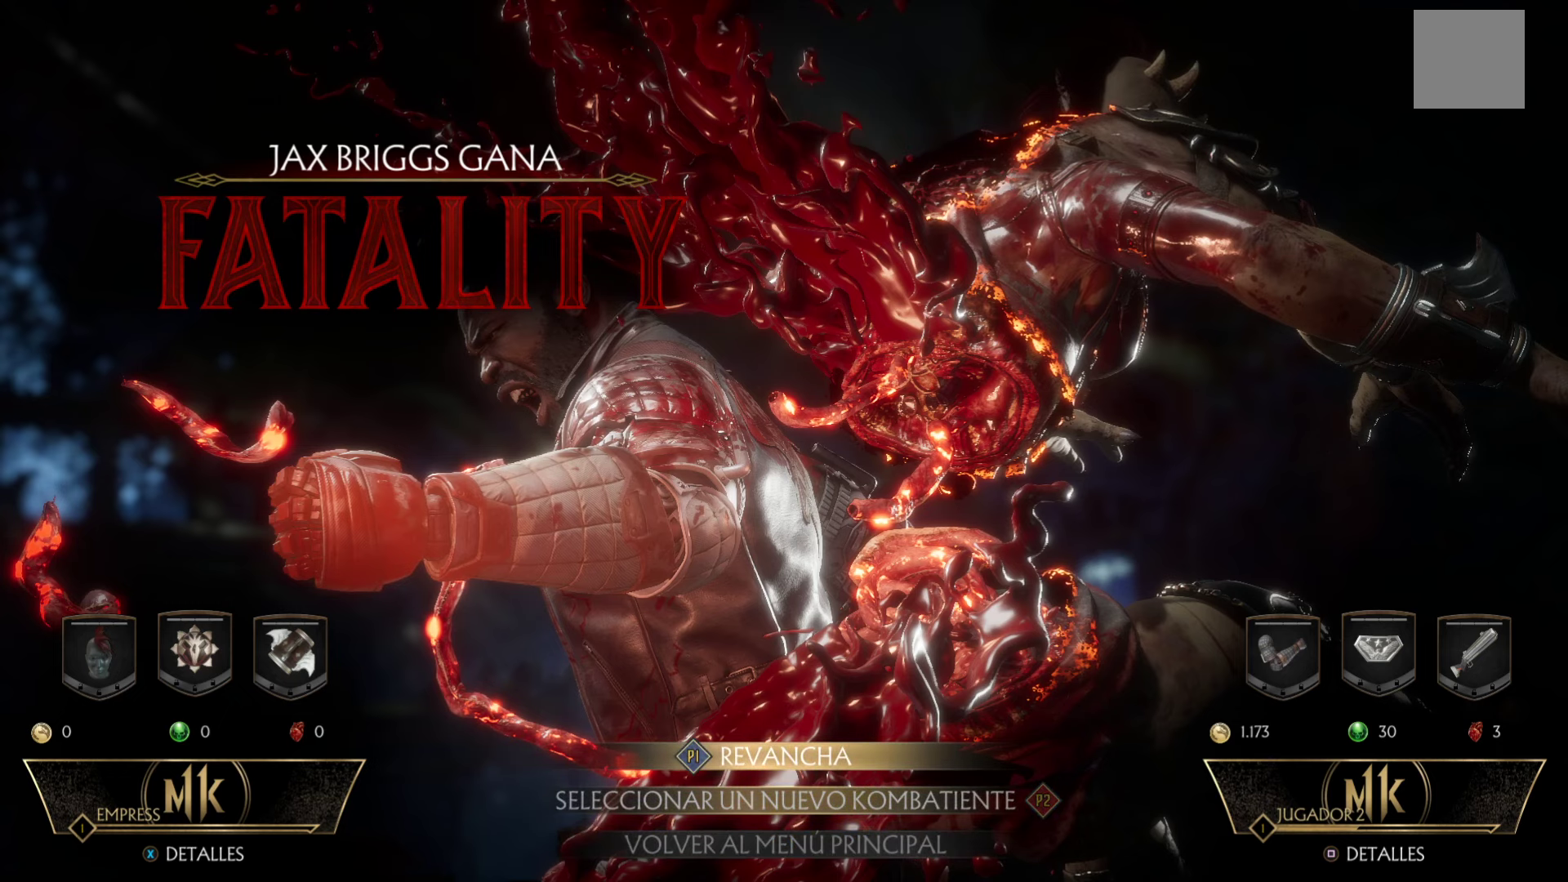
{"buttons": [], "left_stick": "center", "events": []}
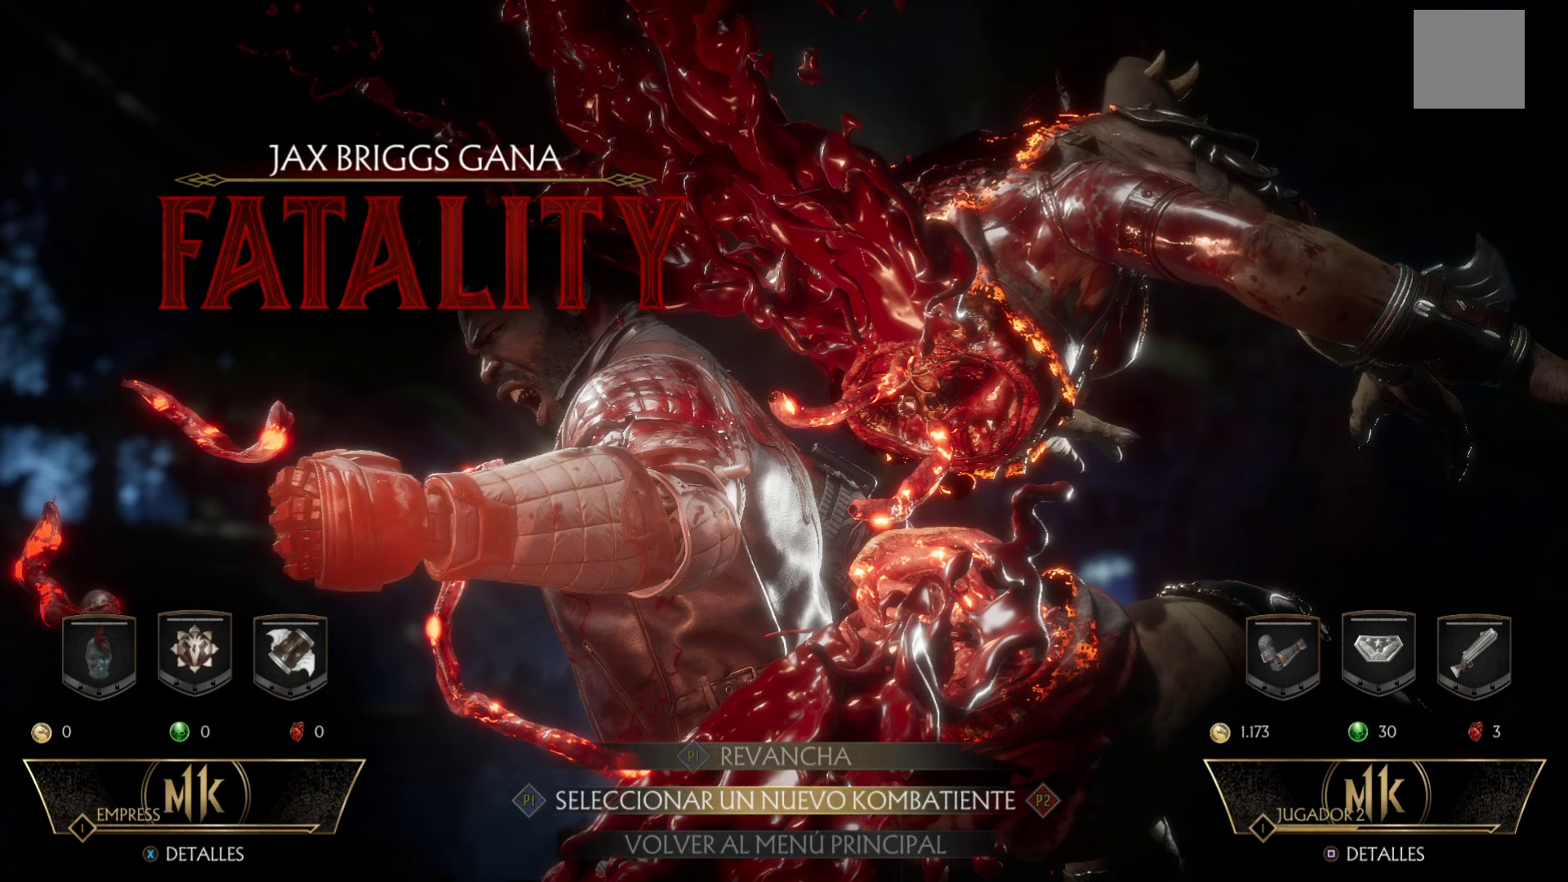
{"buttons": ["A"], "left_stick": "center", "events": [[417, "A", "down"]]}
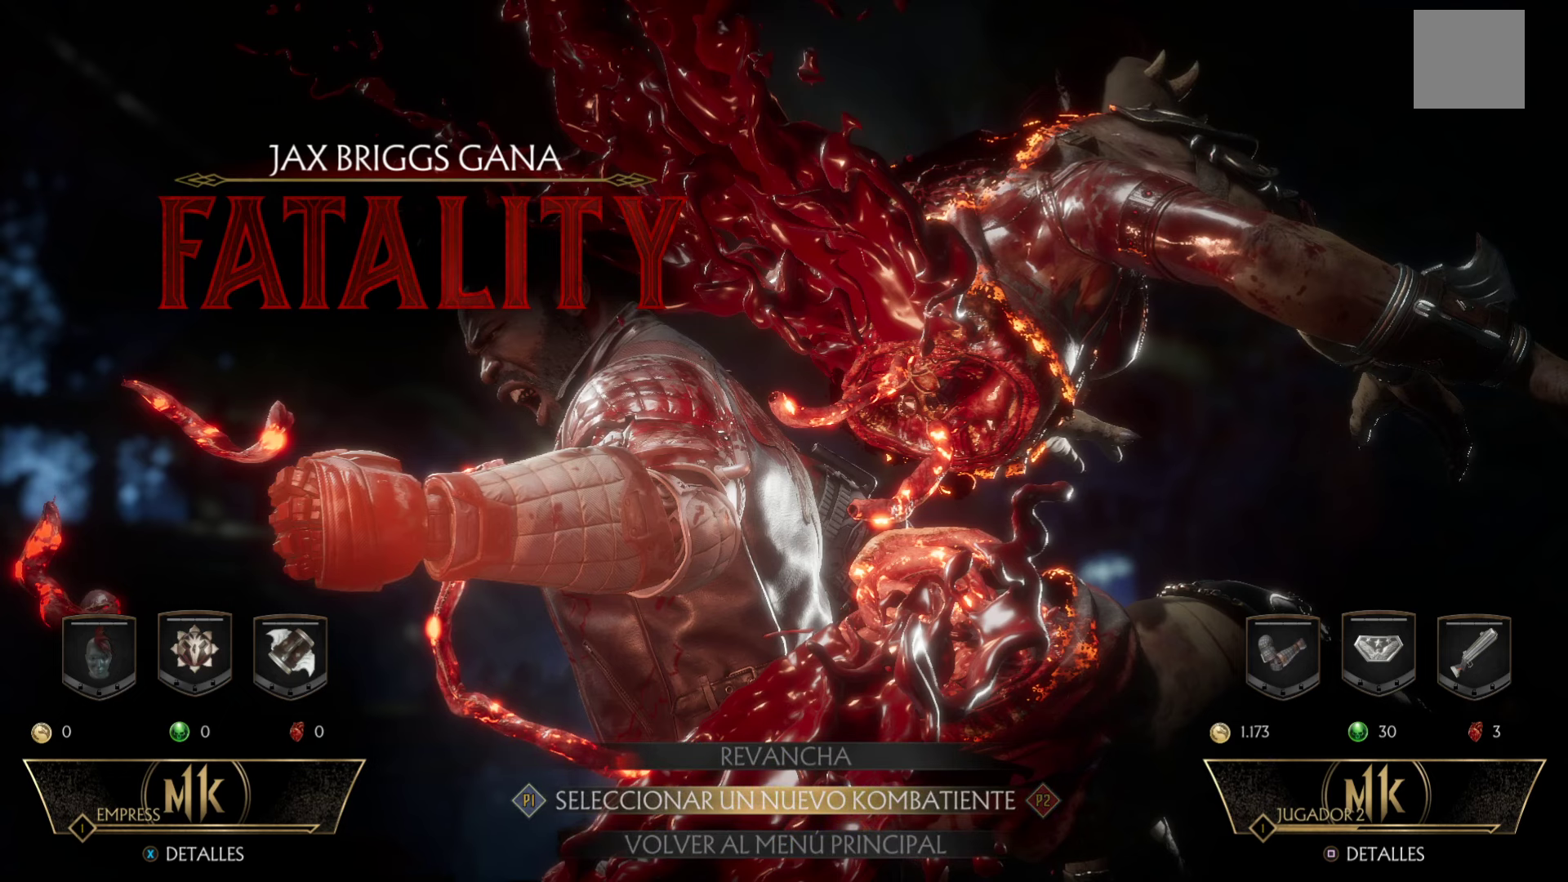
{"buttons": [], "left_stick": "center", "events": [[50, "A", "up"]]}